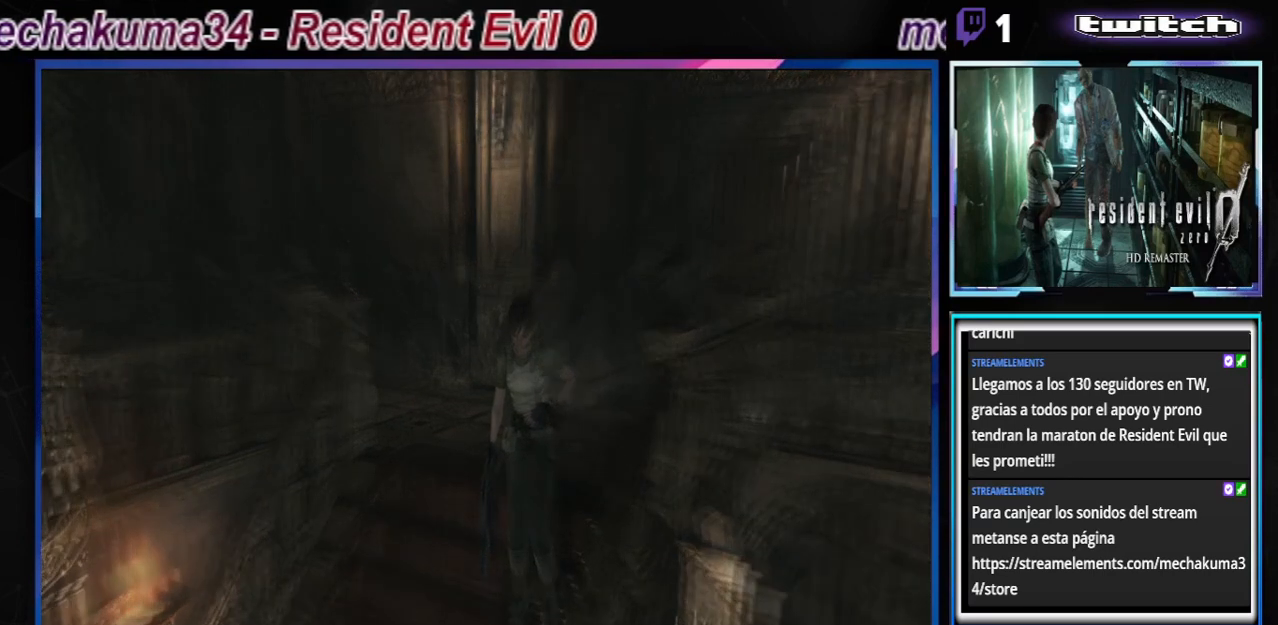
Gameplay with a controller (Xbox layout); each line is a JSON object with the inputs held at the frame after it. "events" lists button and stick changes between this image and that frame as [ms after this image, input, new state], when the widget could be followed in between. Not read: L3 R3 right_stick.
{"buttons": [], "left_stick": "center", "events": []}
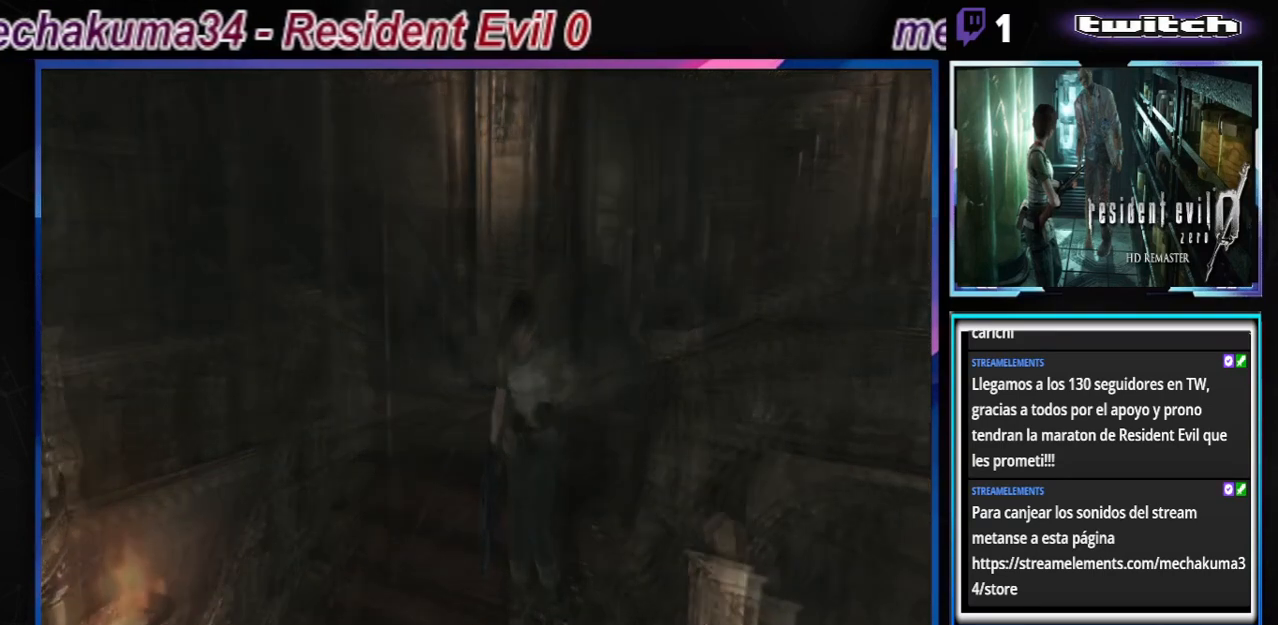
{"buttons": [], "left_stick": "center", "events": []}
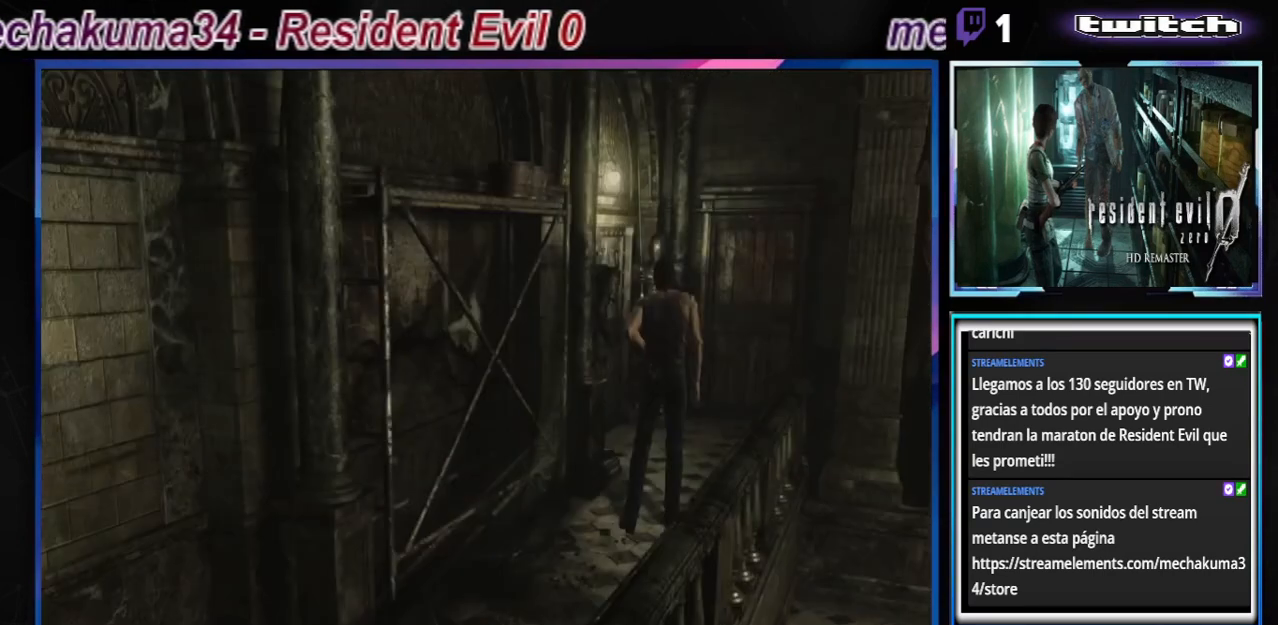
{"buttons": [], "left_stick": "center", "events": []}
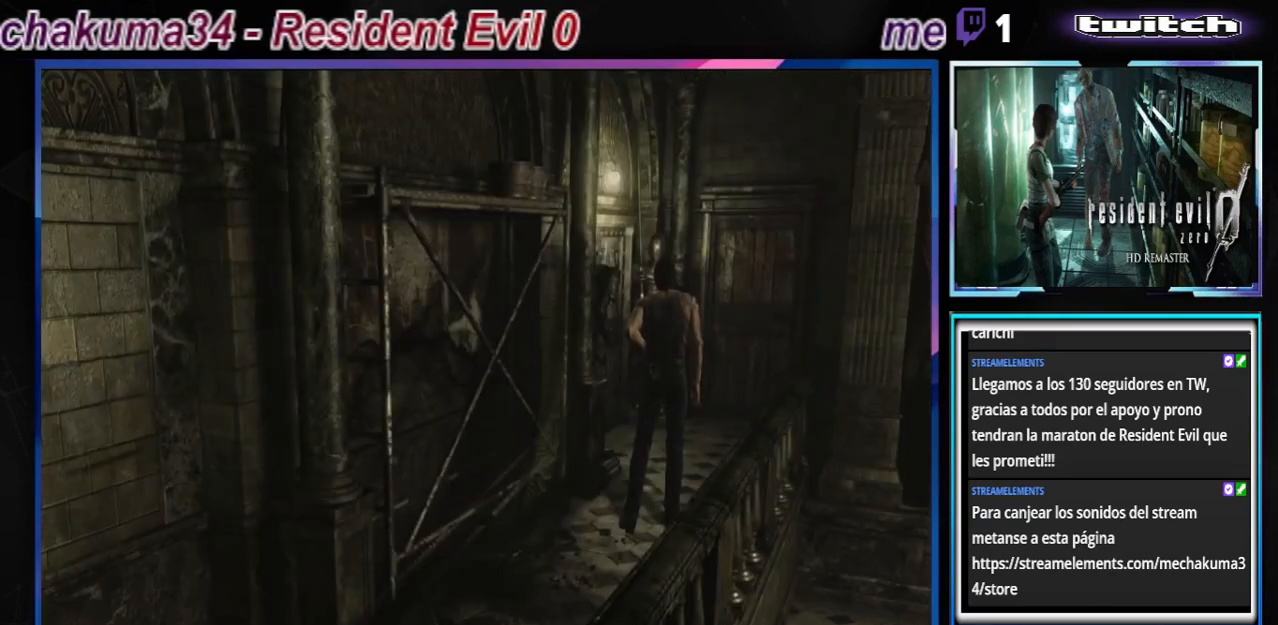
{"buttons": [], "left_stick": "center", "events": []}
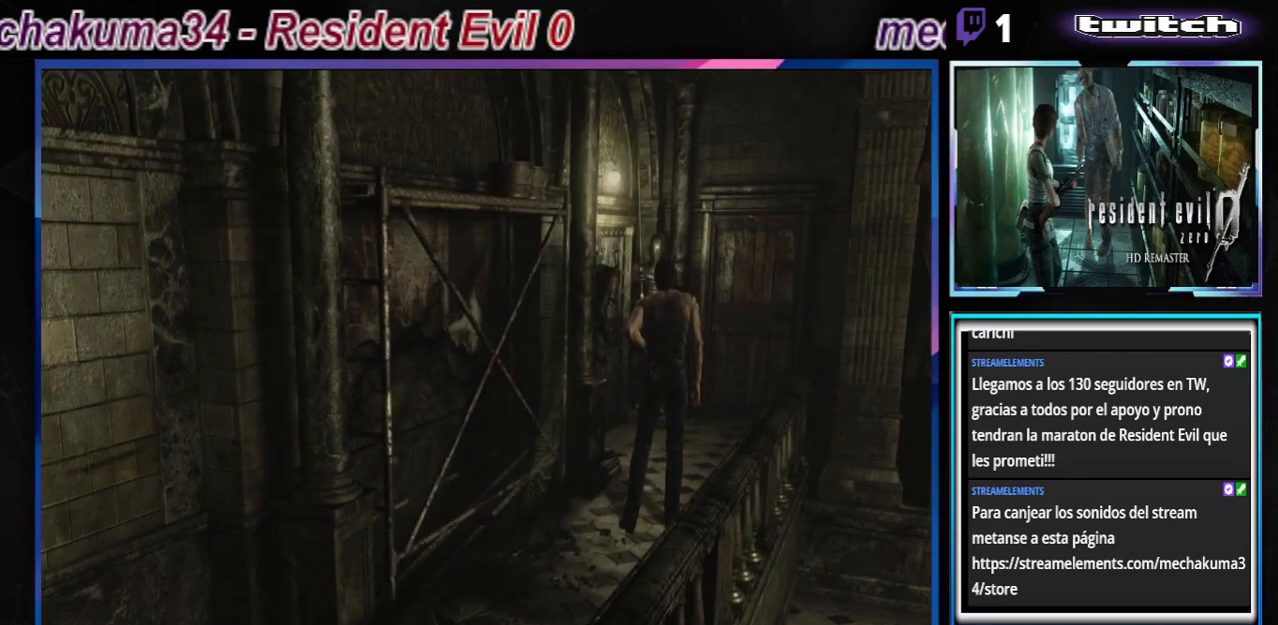
{"buttons": [], "left_stick": "center", "events": []}
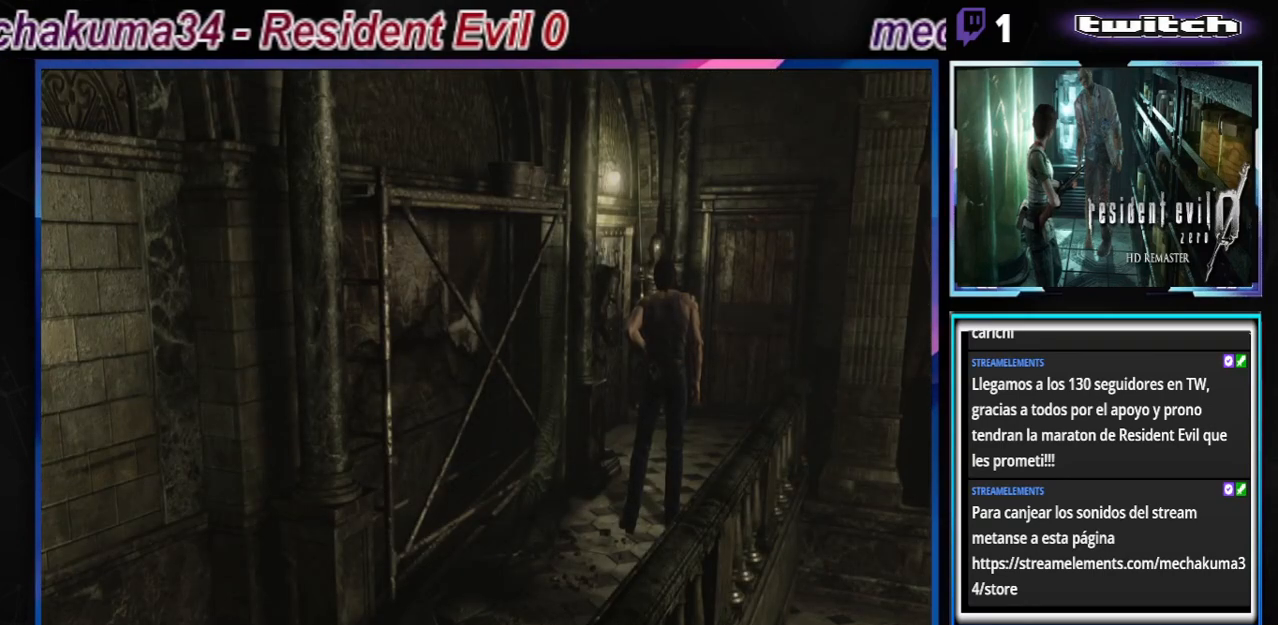
{"buttons": [], "left_stick": "center", "events": []}
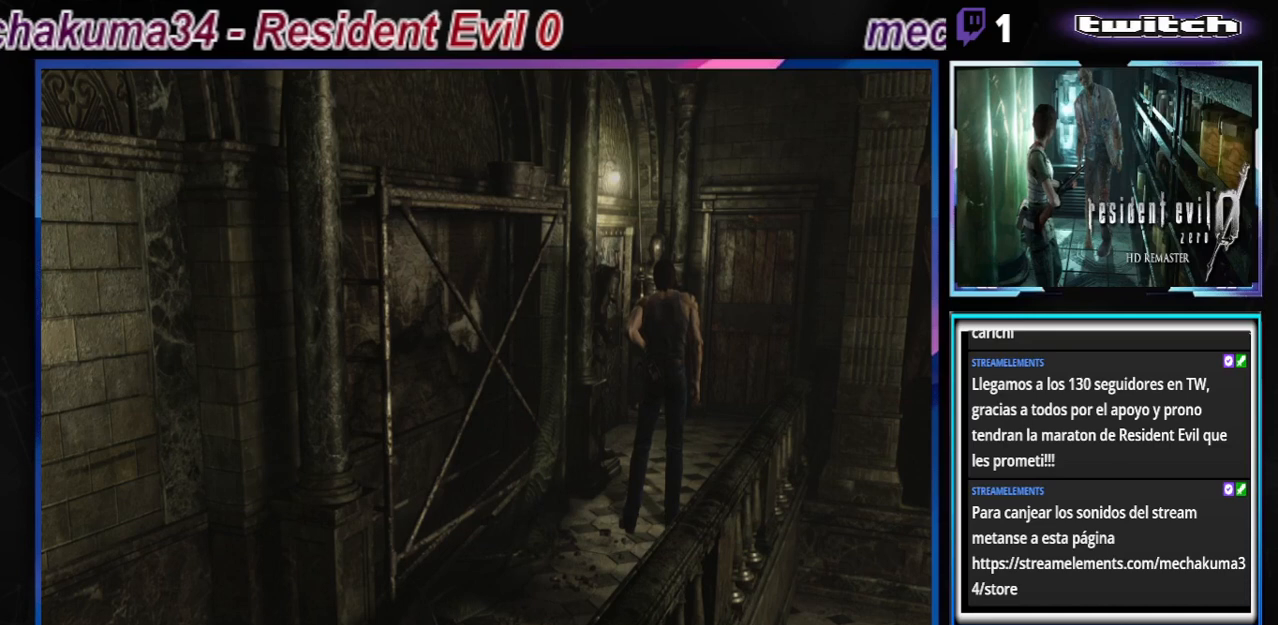
{"buttons": [], "left_stick": "center", "events": [[300, "Y", "down"], [500, "Y", "up"]]}
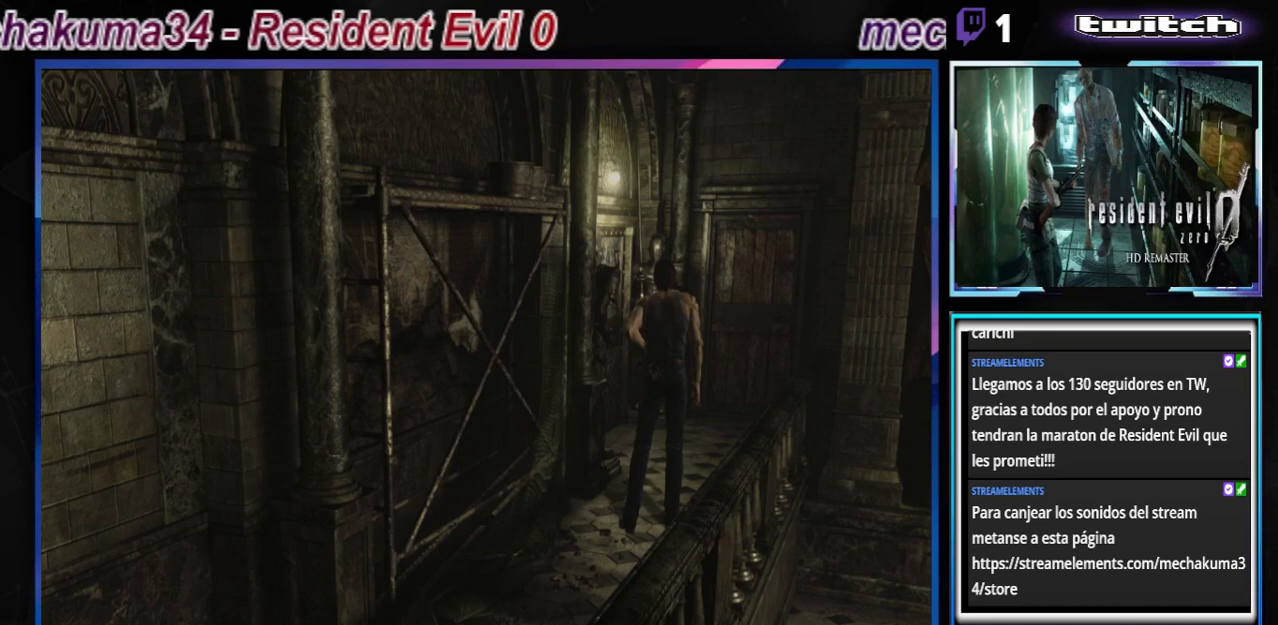
{"buttons": ["B"], "left_stick": "center", "events": [[100, "Y", "down"], [233, "Y", "up"], [500, "B", "down"]]}
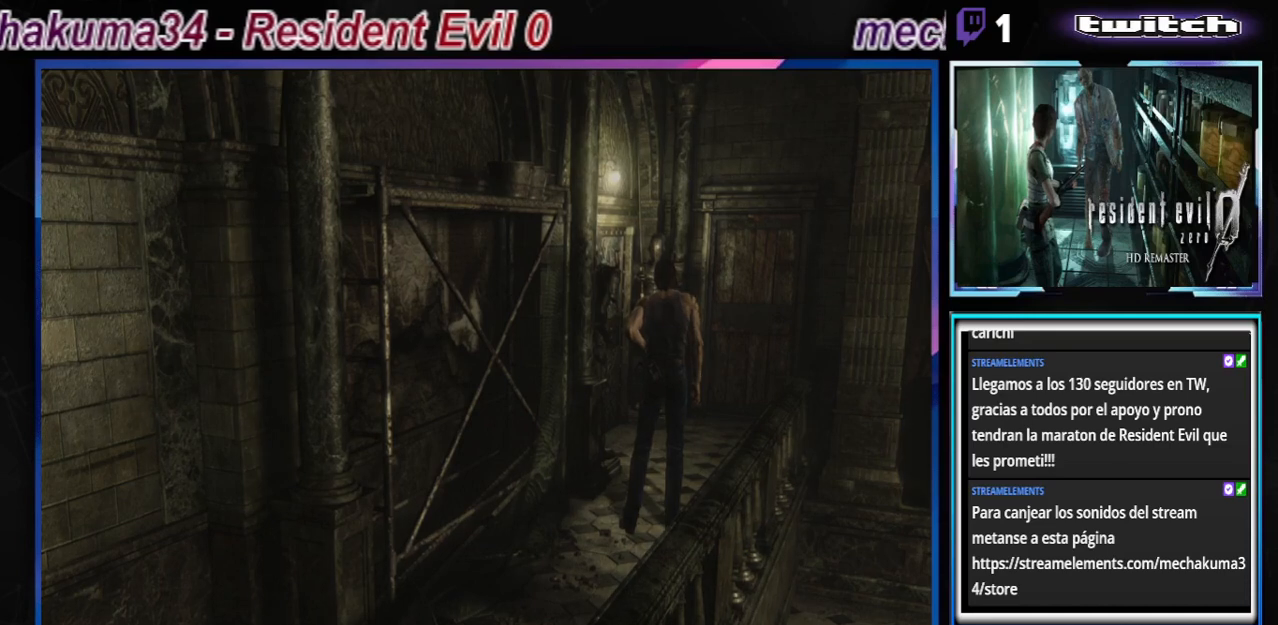
{"buttons": [], "left_stick": "center", "events": [[100, "B", "up"]]}
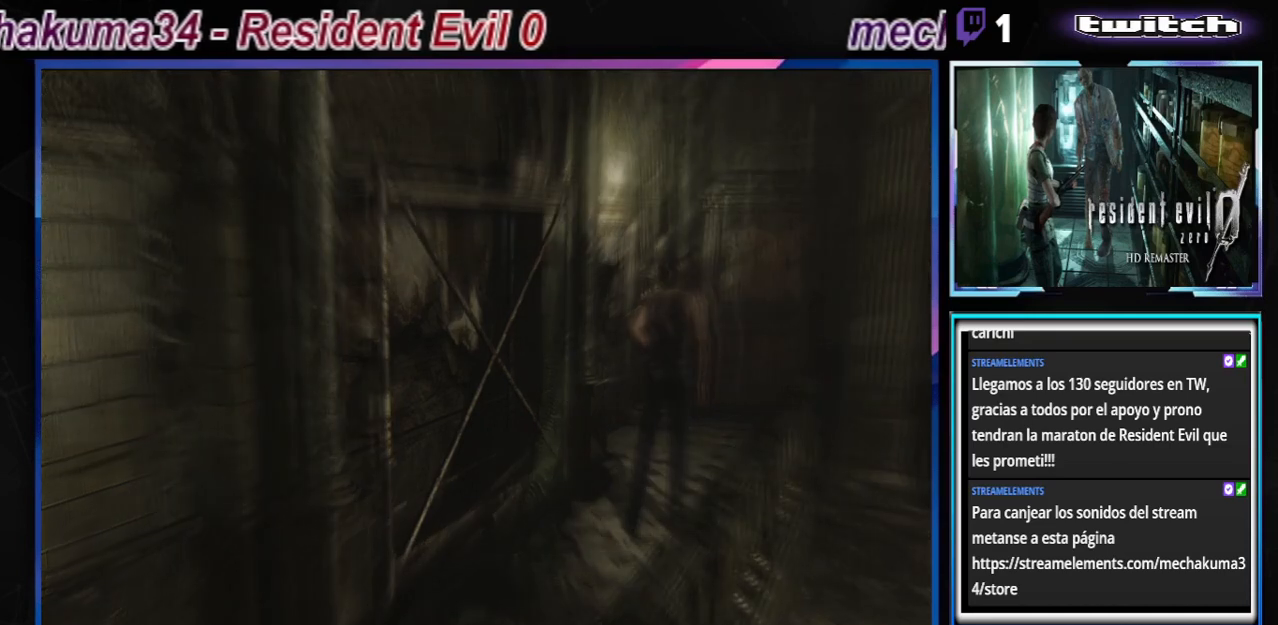
{"buttons": [], "left_stick": "center", "events": []}
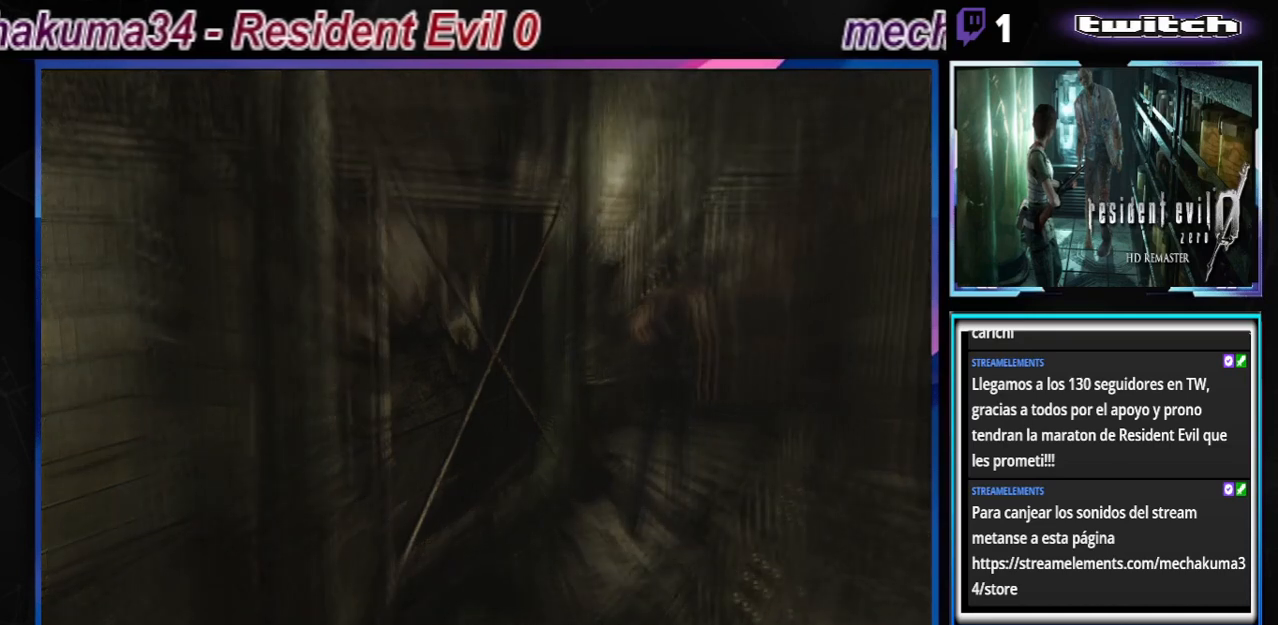
{"buttons": [], "left_stick": "center", "events": []}
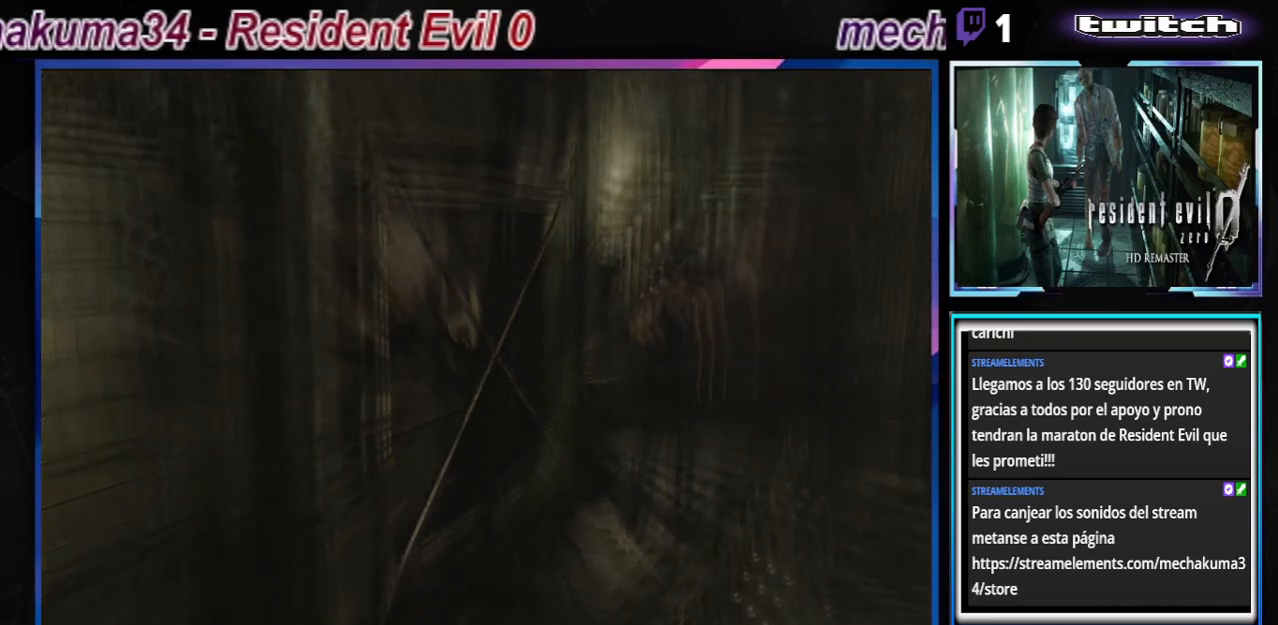
{"buttons": [], "left_stick": "center", "events": []}
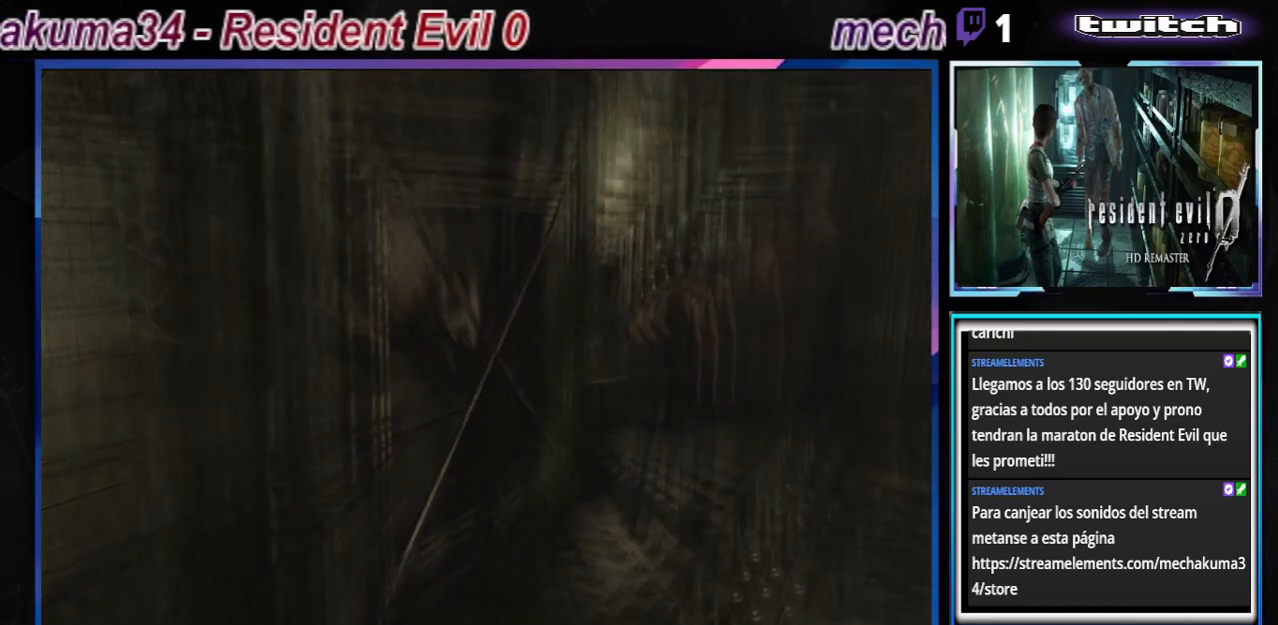
{"buttons": [], "left_stick": "center", "events": []}
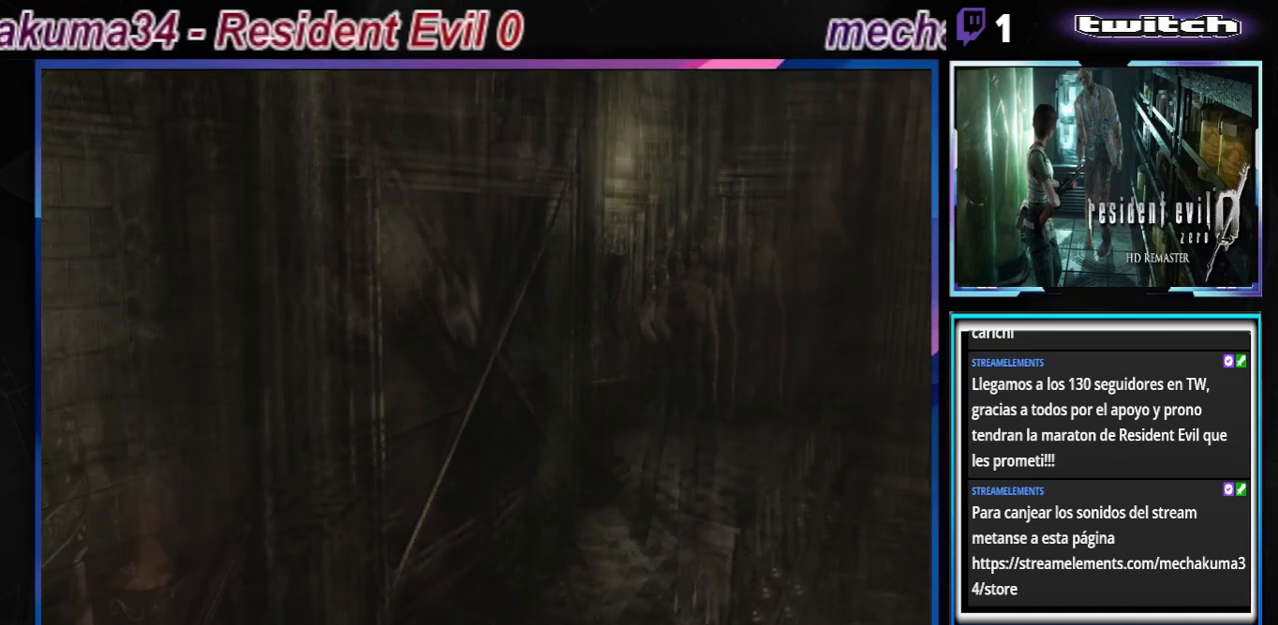
{"buttons": [], "left_stick": "center", "events": []}
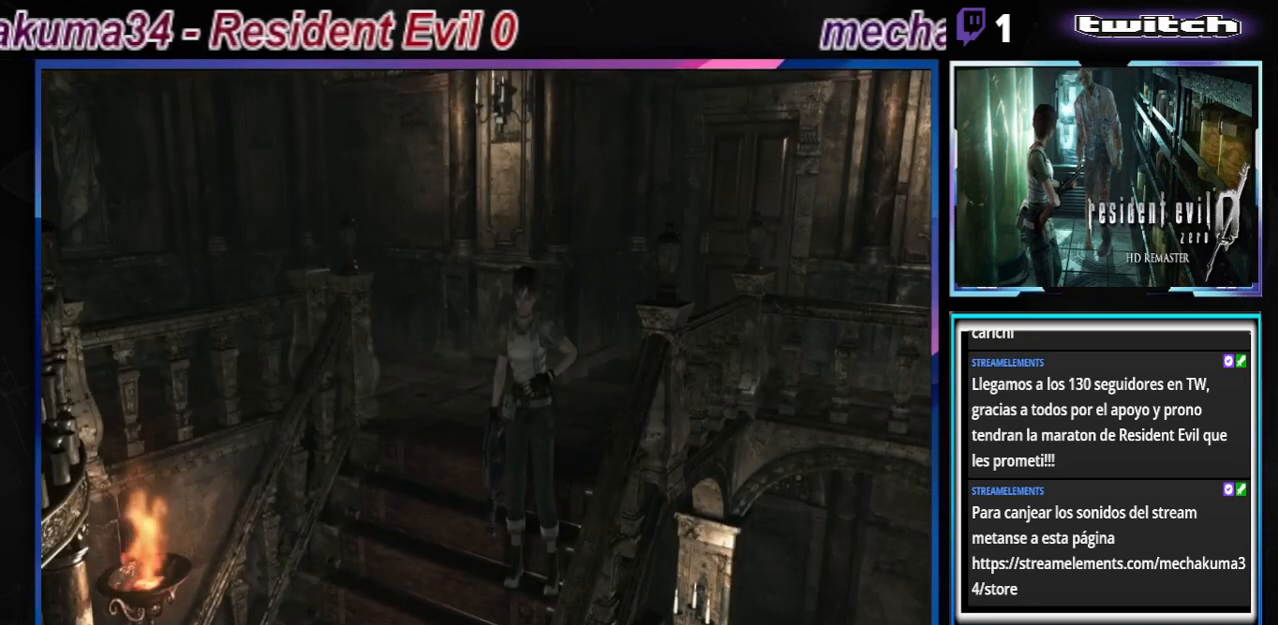
{"buttons": [], "left_stick": "right", "events": [[100, "left_stick", "right"]]}
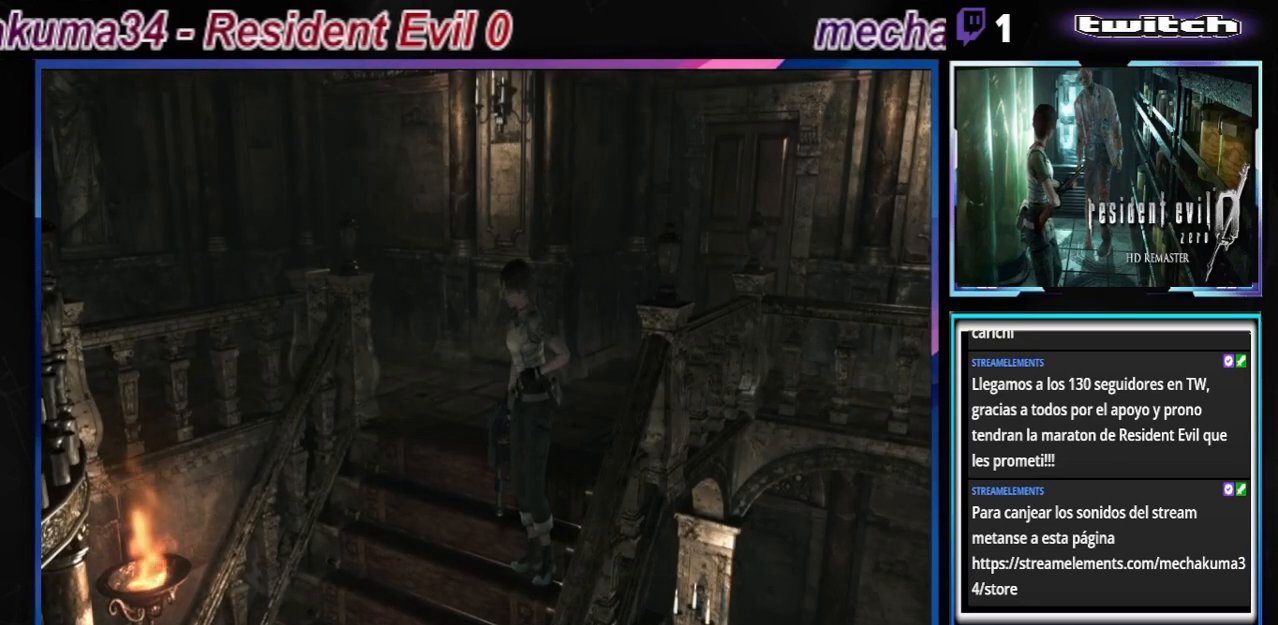
{"buttons": ["B"], "left_stick": "up-right", "events": [[100, "B", "down"], [267, "left_stick", "up-right"]]}
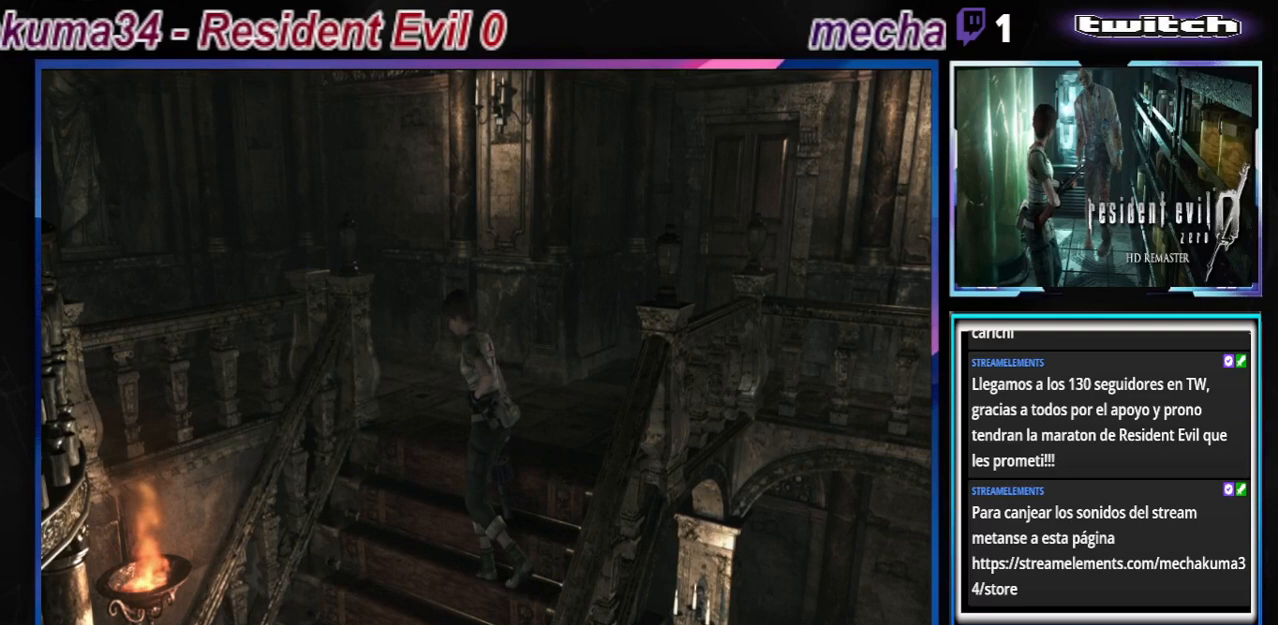
{"buttons": ["B"], "left_stick": "up-right", "events": []}
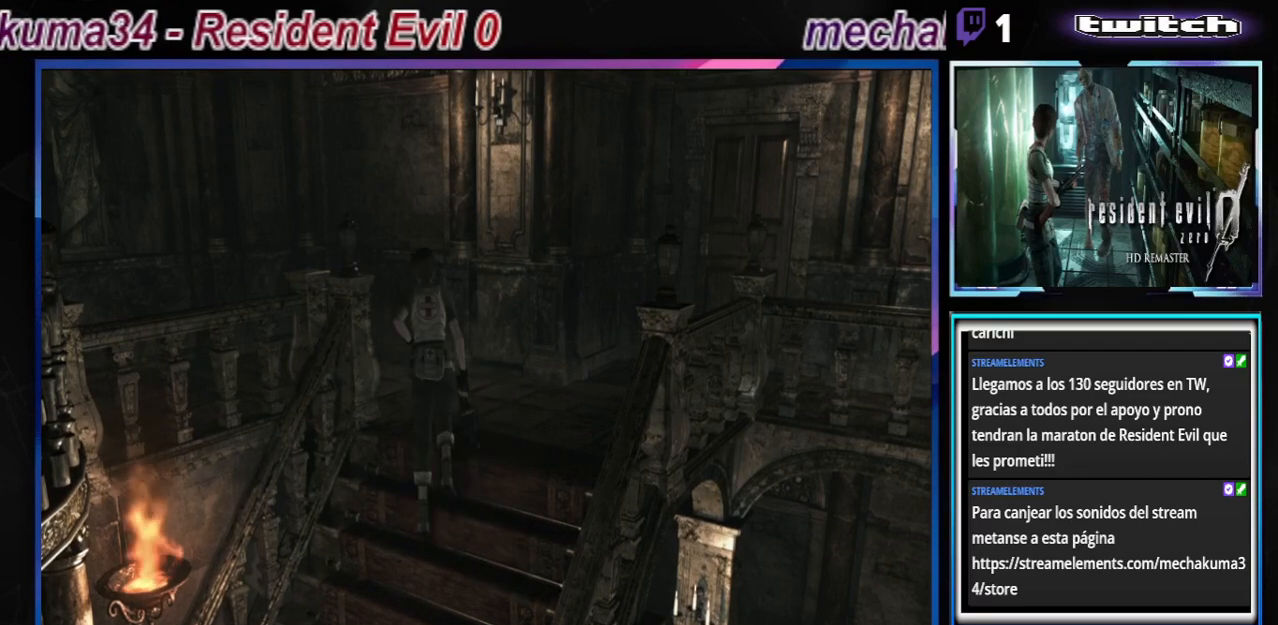
{"buttons": ["B"], "left_stick": "up-left", "events": [[167, "left_stick", "up-left"]]}
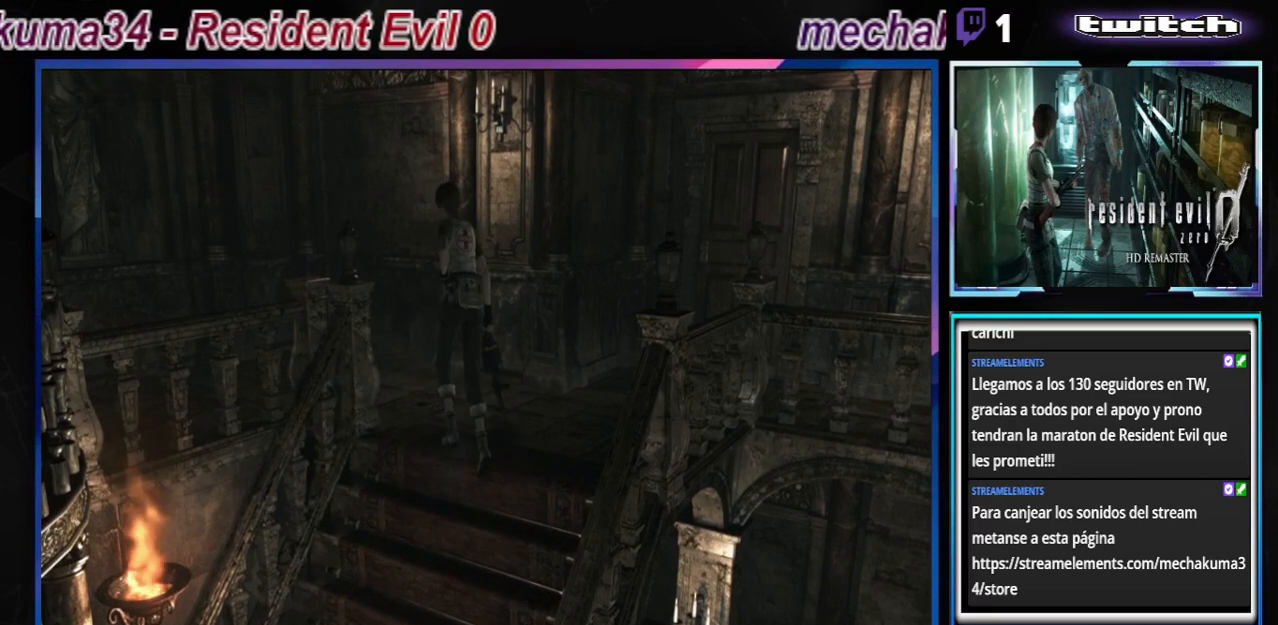
{"buttons": ["B"], "left_stick": "up", "events": [[233, "left_stick", "up"]]}
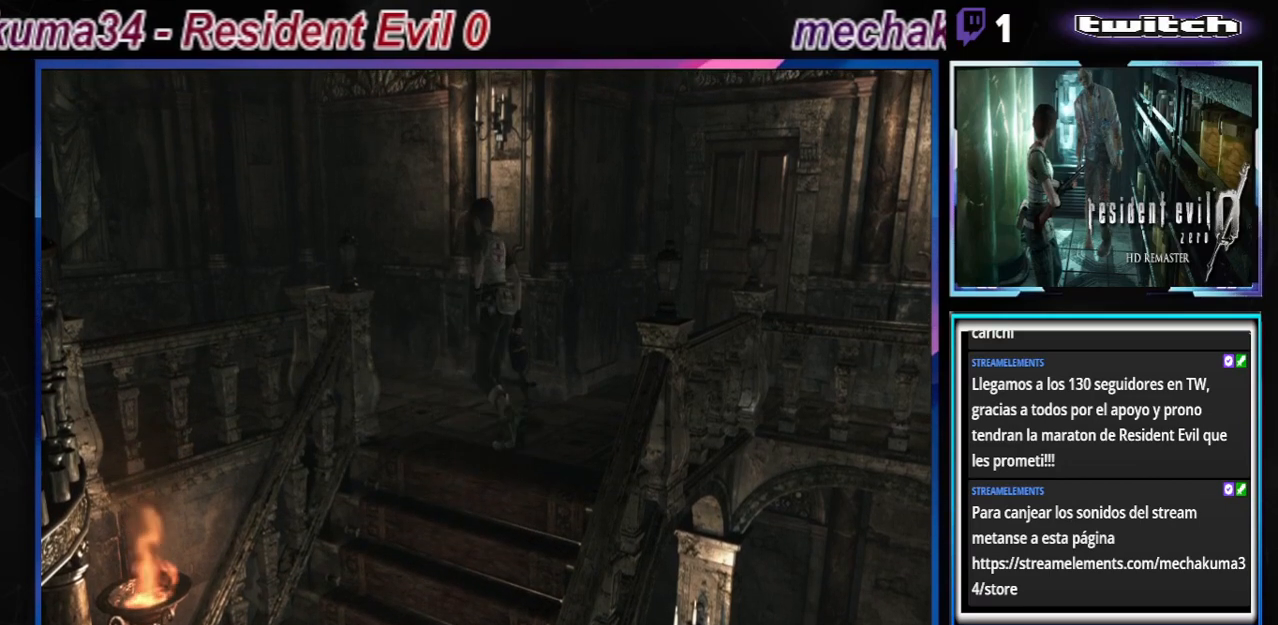
{"buttons": ["B"], "left_stick": "up", "events": []}
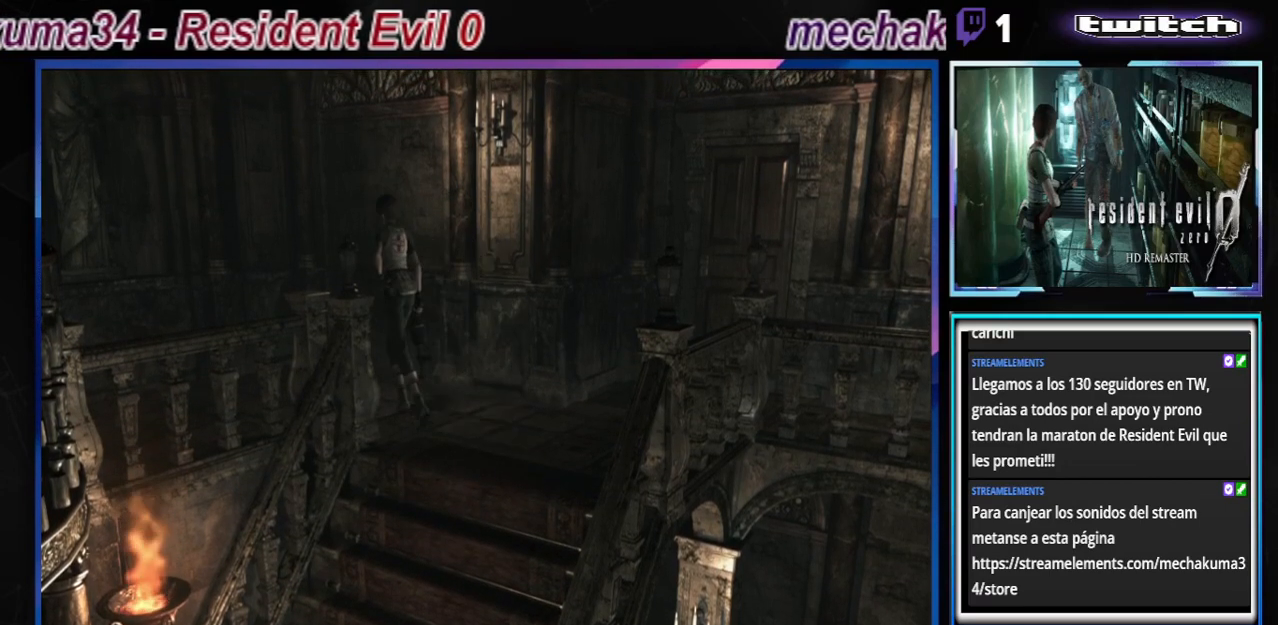
{"buttons": ["B"], "left_stick": "up-left", "events": [[33, "left_stick", "up-left"]]}
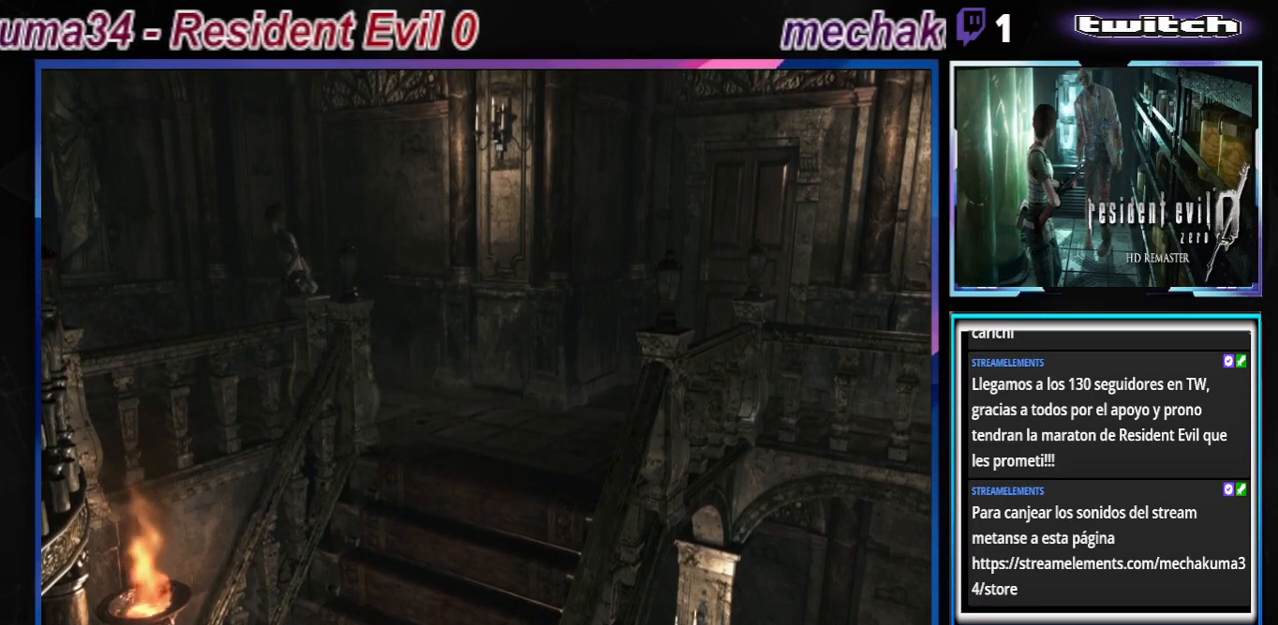
{"buttons": ["B"], "left_stick": "up", "events": [[300, "left_stick", "up"]]}
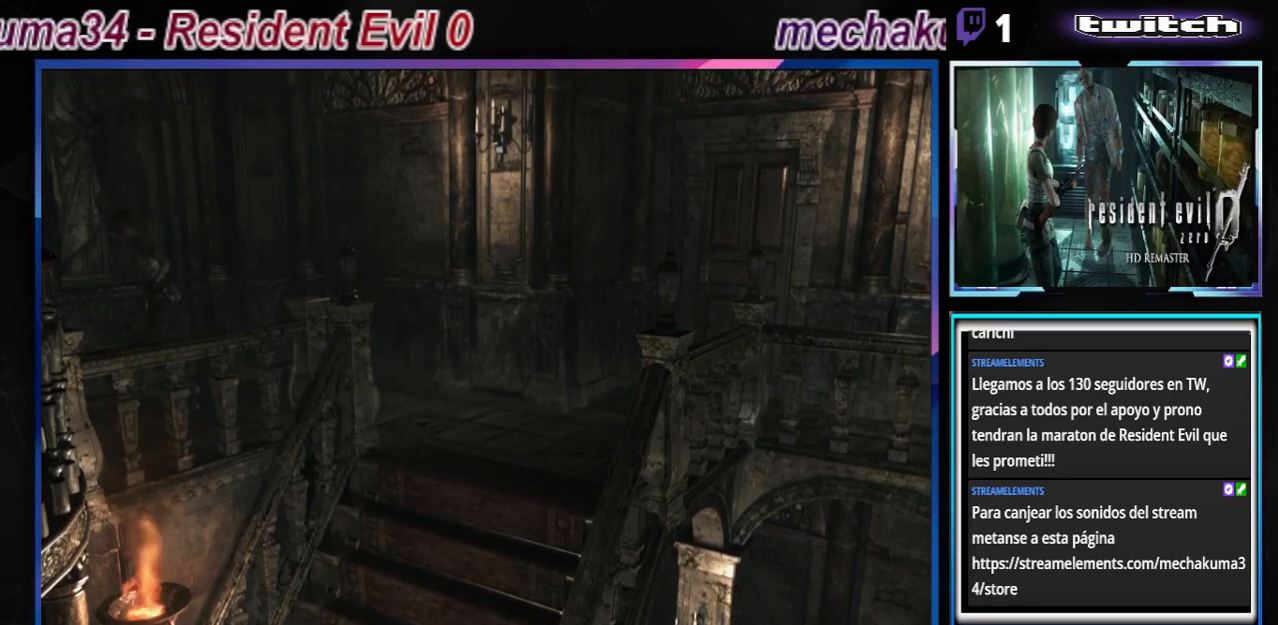
{"buttons": ["B"], "left_stick": "up", "events": []}
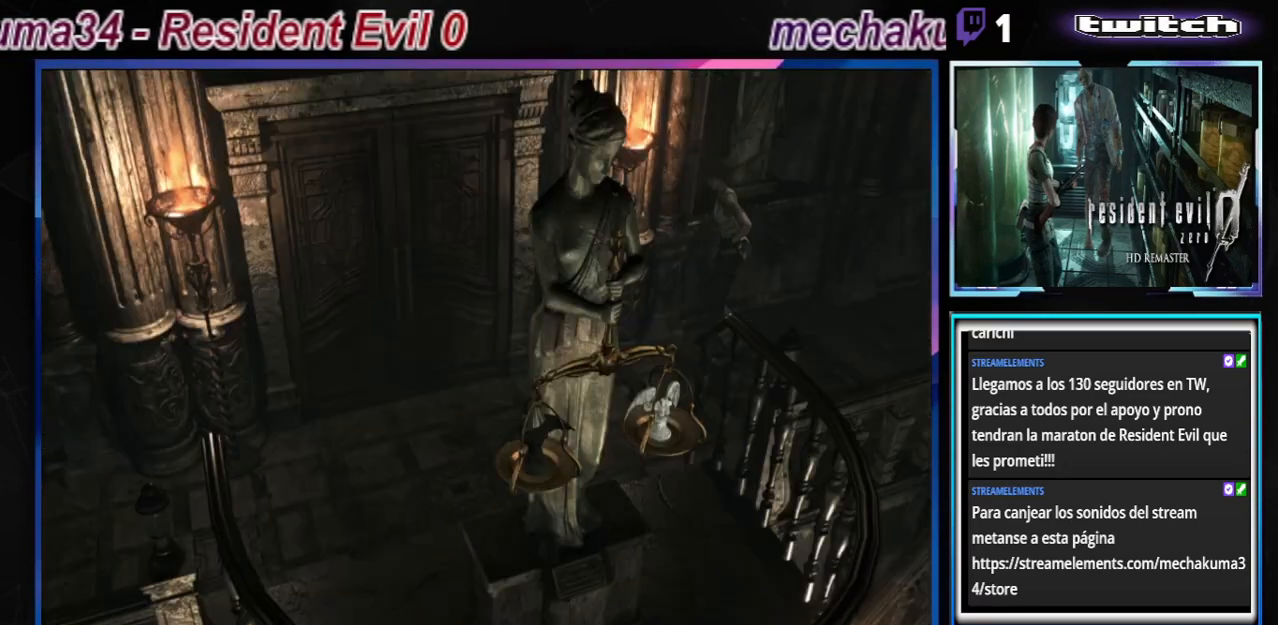
{"buttons": ["B"], "left_stick": "up", "events": []}
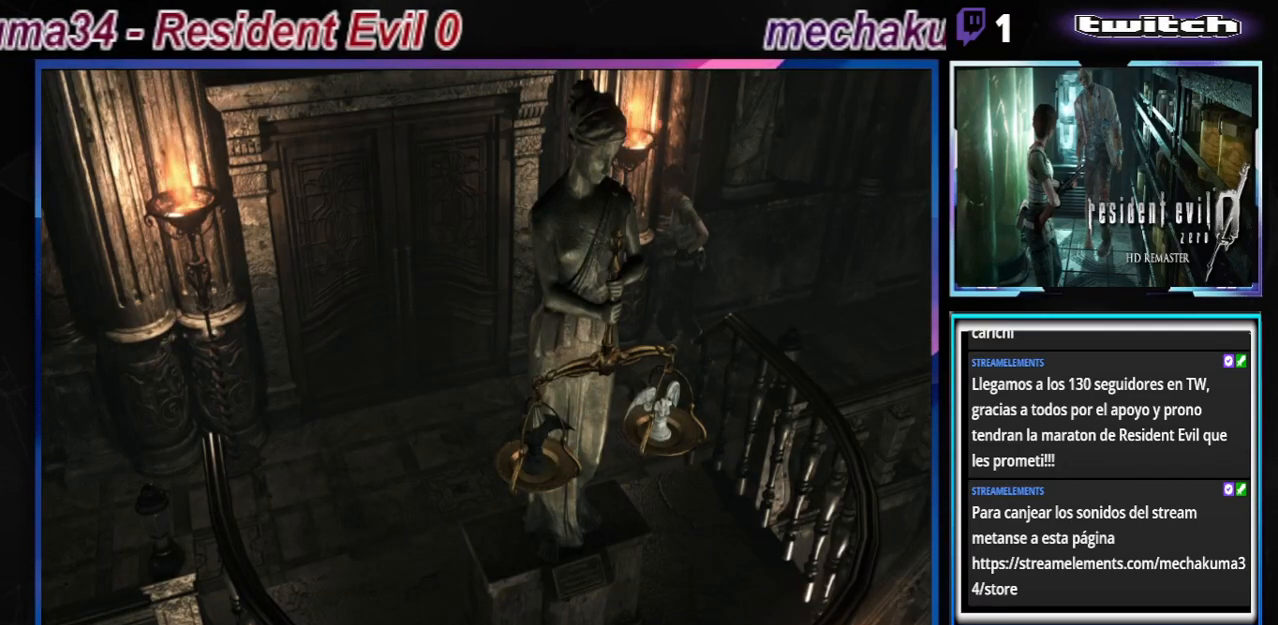
{"buttons": ["B"], "left_stick": "up", "events": [[200, "left_stick", "up-left"], [500, "left_stick", "up"]]}
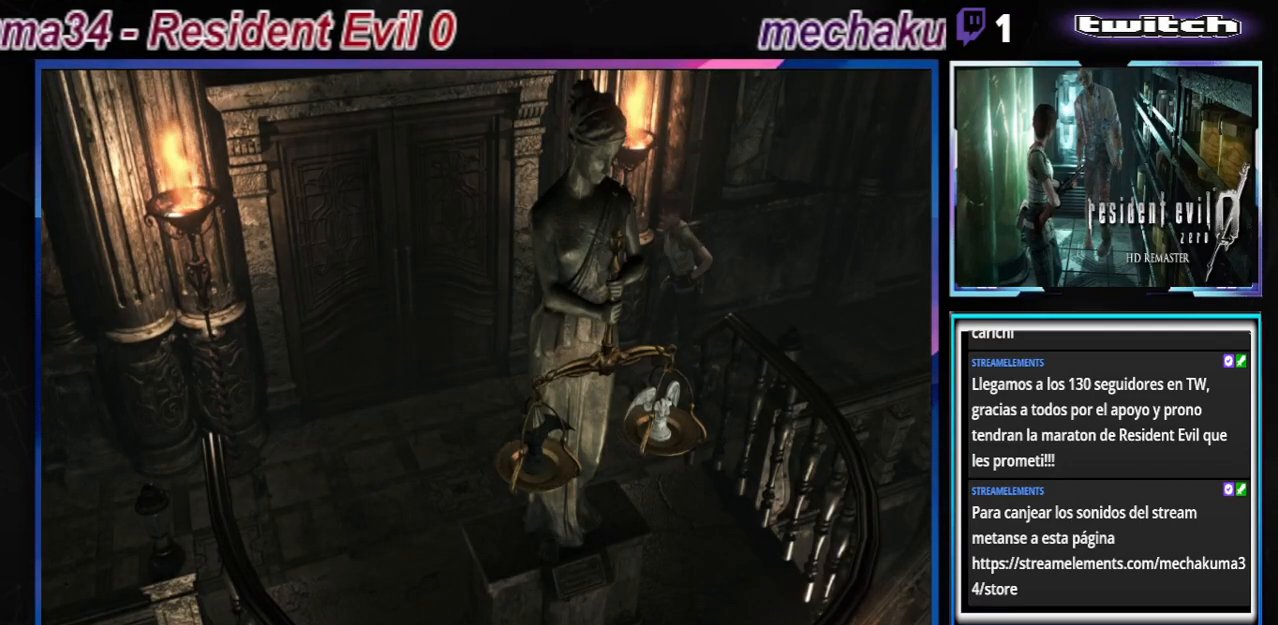
{"buttons": ["B"], "left_stick": "up-right", "events": [[100, "left_stick", "up-right"]]}
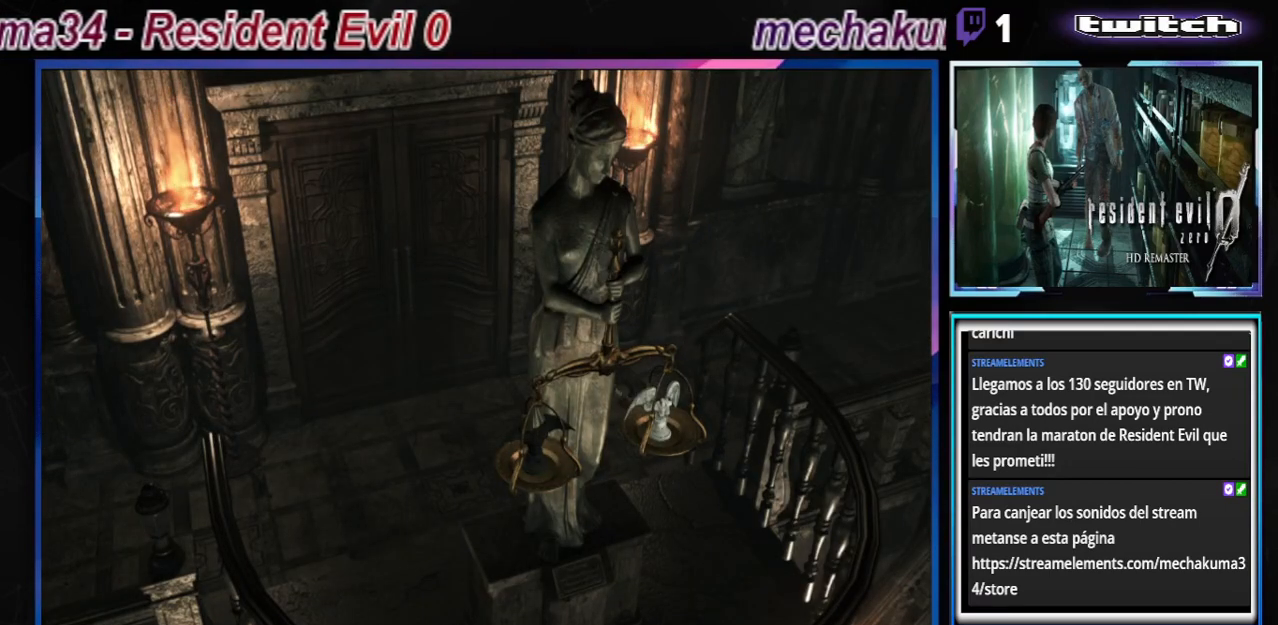
{"buttons": ["A", "B"], "left_stick": "up-right", "events": [[167, "A", "down"], [300, "A", "up"], [433, "A", "down"]]}
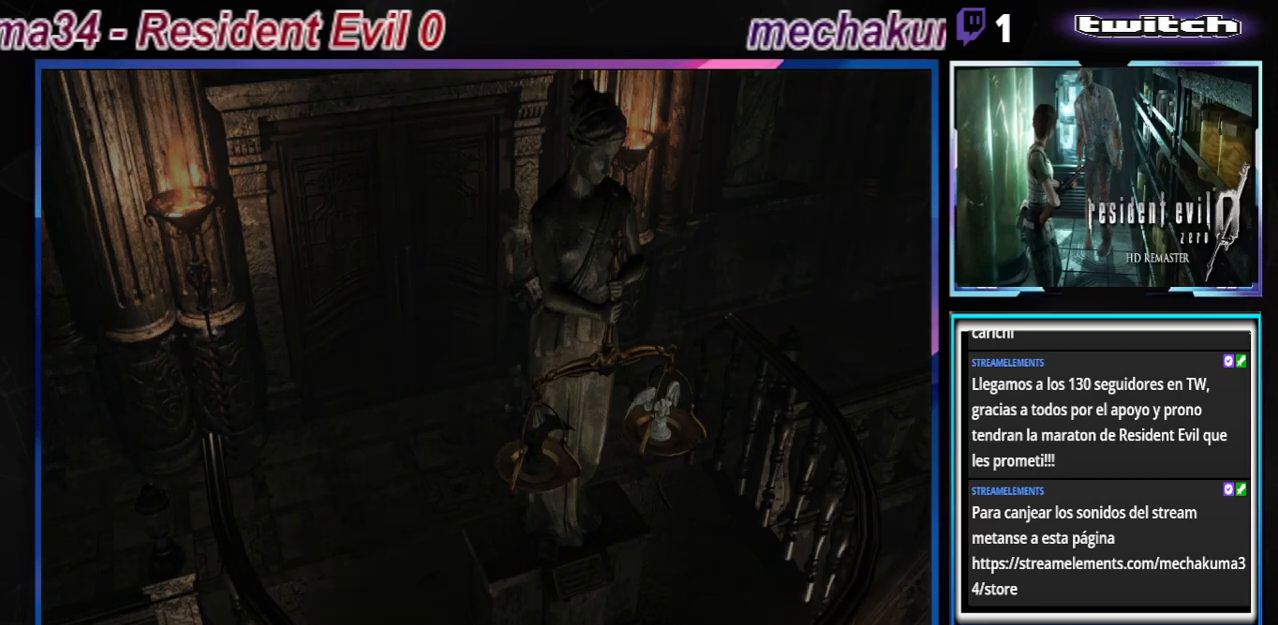
{"buttons": [], "left_stick": "center", "events": [[33, "left_stick", "up"], [67, "A", "up"], [233, "B", "up"], [267, "left_stick", "center"], [333, "A", "down"], [467, "A", "up"]]}